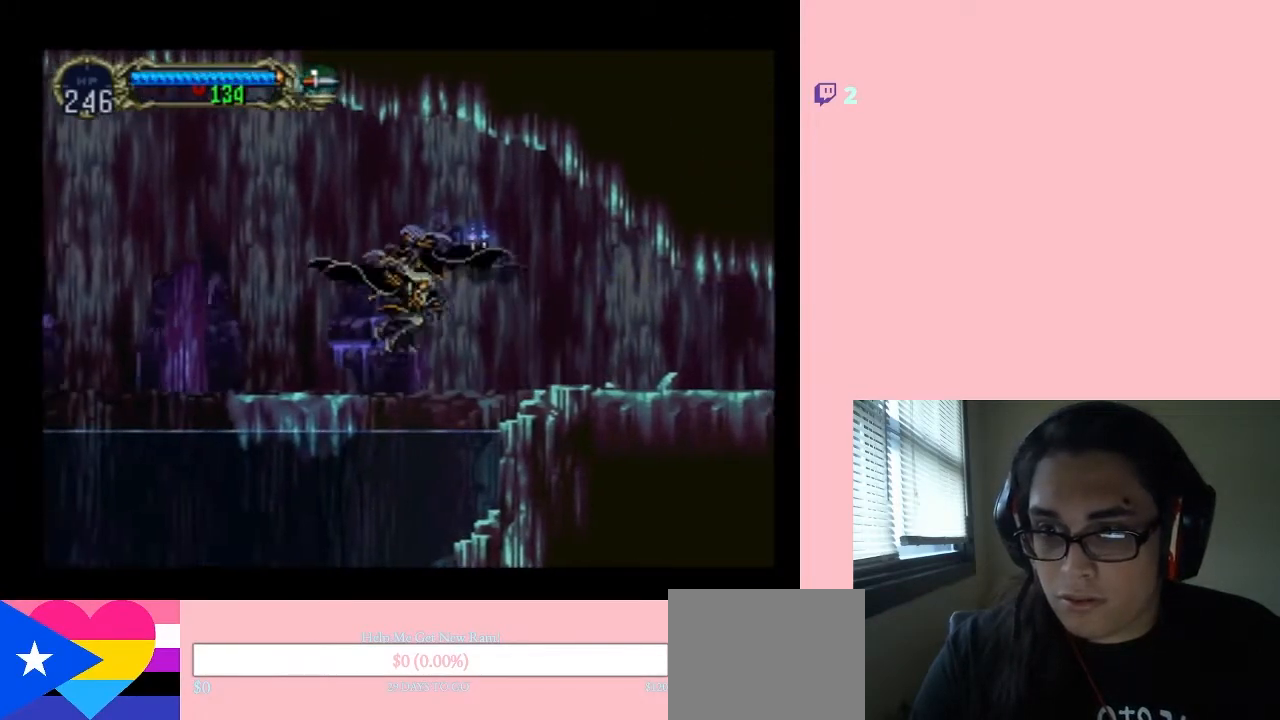
Gameplay with a controller (Nintendo layout); each line is a JSON object with the inputs held at the frame after it. "events" lists button and stick changes between this image and that frame as [ms after this image, input, new state], when the widget could be followed in between. Not read: L2 L3 R2 R3.
{"buttons": ["DPAD_LEFT"], "left_stick": "center", "right_stick": "center", "events": [[133, "DPAD_LEFT", "down"], [133, "DPAD_RIGHT", "up"]]}
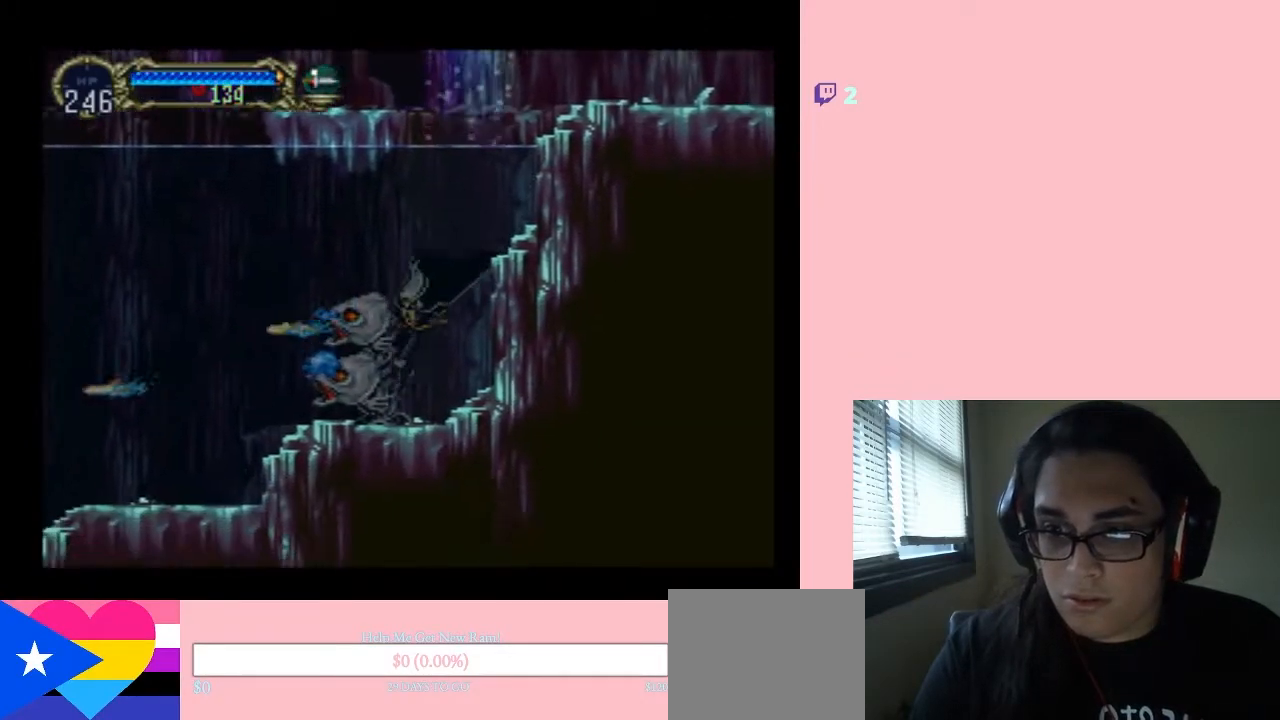
{"buttons": ["DPAD_LEFT"], "left_stick": "center", "right_stick": "center", "events": []}
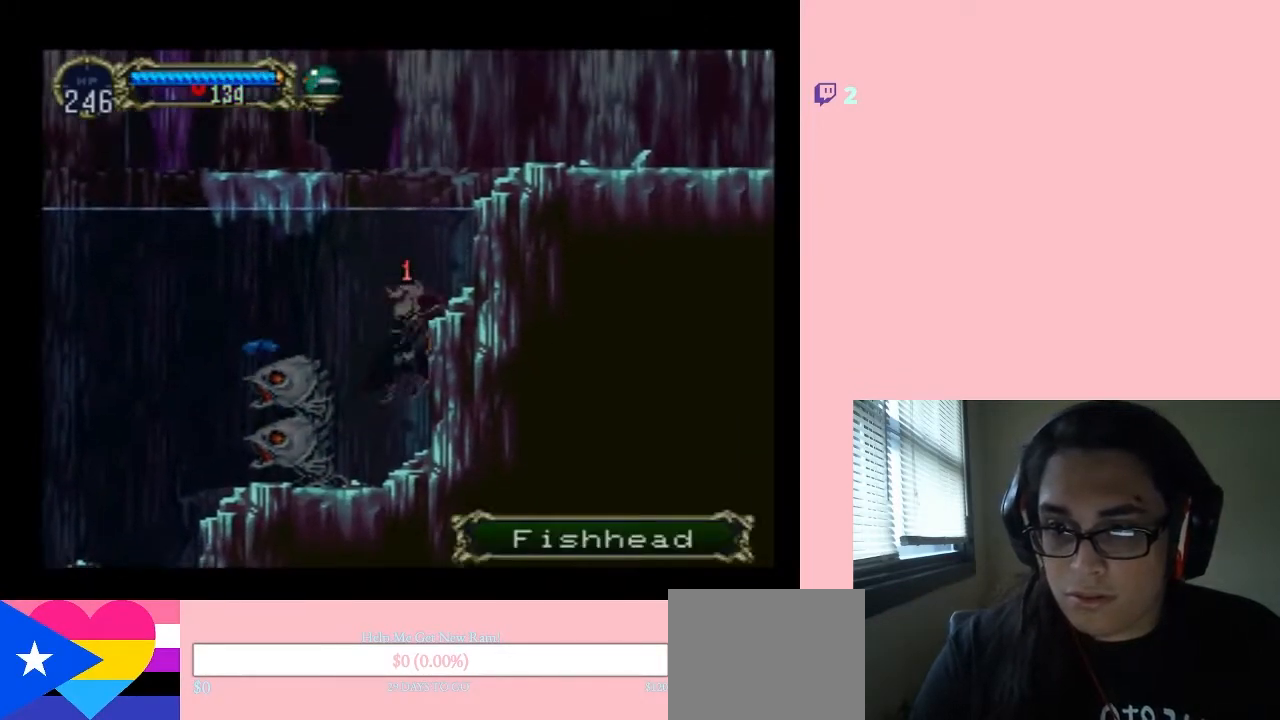
{"buttons": ["DPAD_DOWN"], "left_stick": "center", "right_stick": "center", "events": [[33, "DPAD_LEFT", "up"], [217, "DPAD_LEFT", "down"], [333, "DPAD_LEFT", "up"], [483, "DPAD_DOWN", "down"]]}
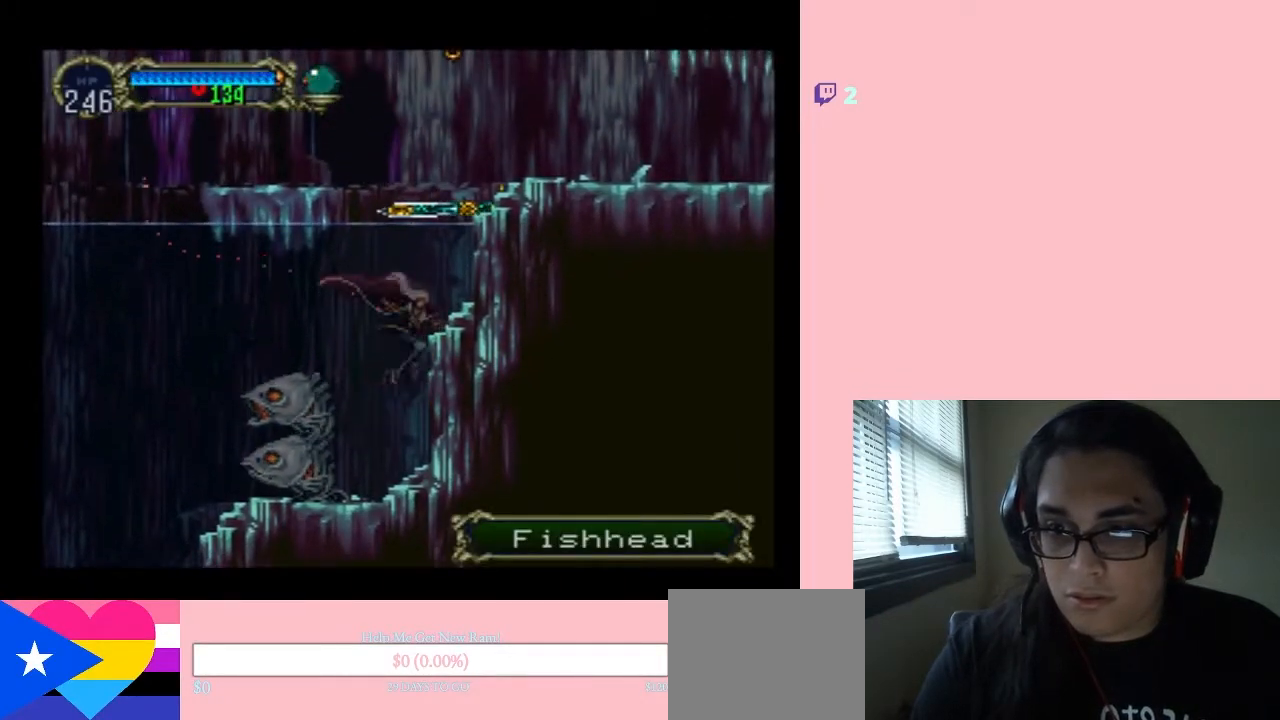
{"buttons": [], "left_stick": "center", "right_stick": "center", "events": [[50, "DPAD_DOWN", "up"], [150, "DPAD_LEFT", "down"], [333, "DPAD_LEFT", "up"]]}
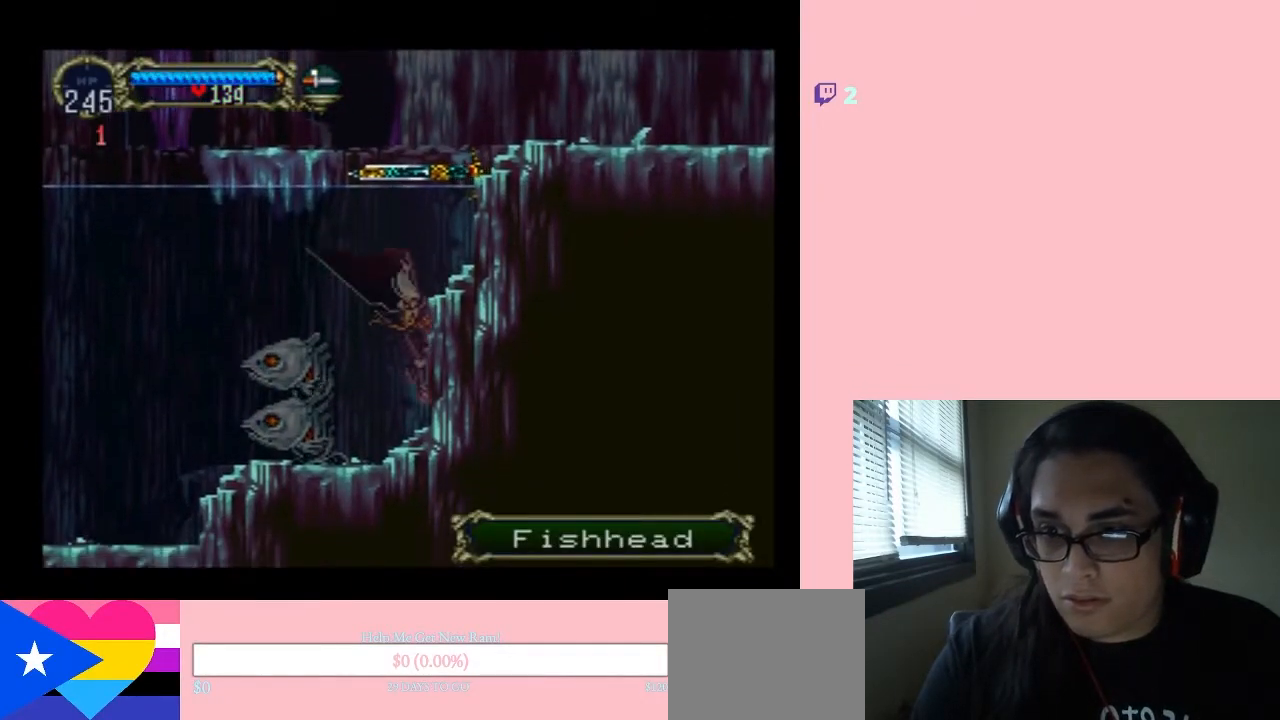
{"buttons": ["Y", "DPAD_LEFT"], "left_stick": "center", "right_stick": "center", "events": [[17, "DPAD_LEFT", "down"], [483, "Y", "down"]]}
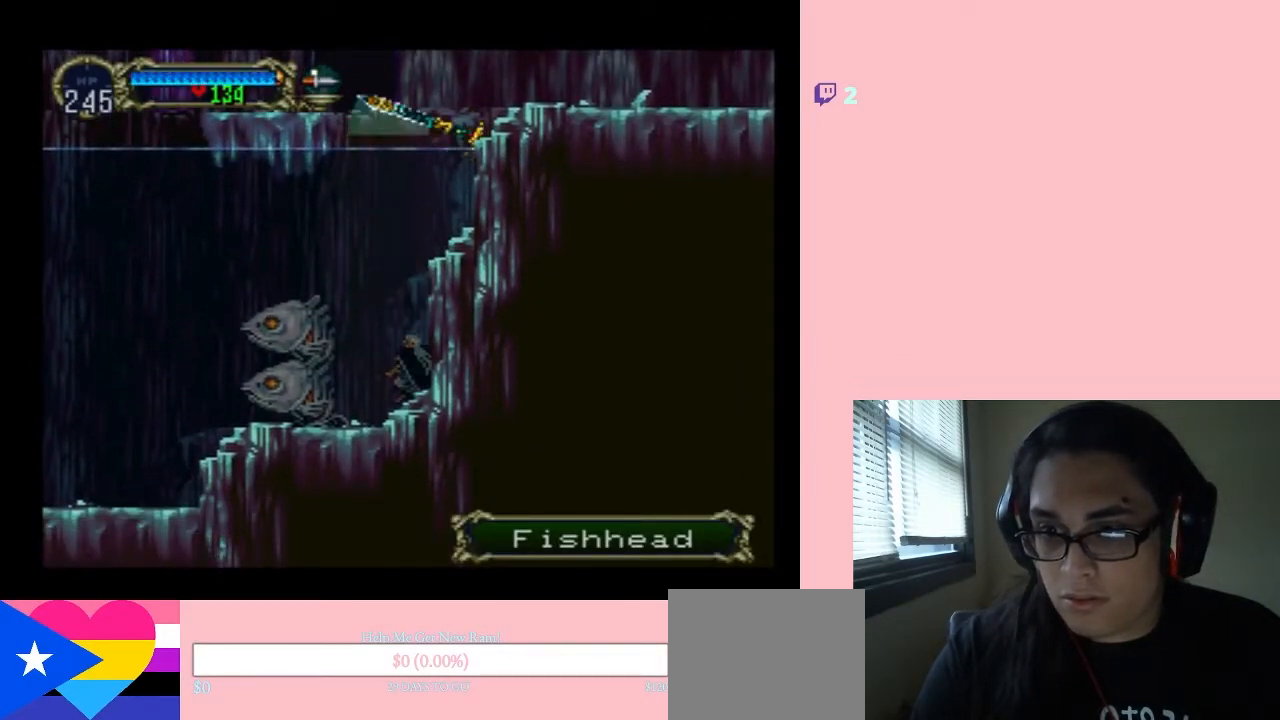
{"buttons": [], "left_stick": "center", "right_stick": "center", "events": [[17, "DPAD_LEFT", "up"], [83, "Y", "up"], [233, "DPAD_LEFT", "down"], [333, "Y", "down"], [367, "DPAD_LEFT", "up"], [417, "Y", "up"]]}
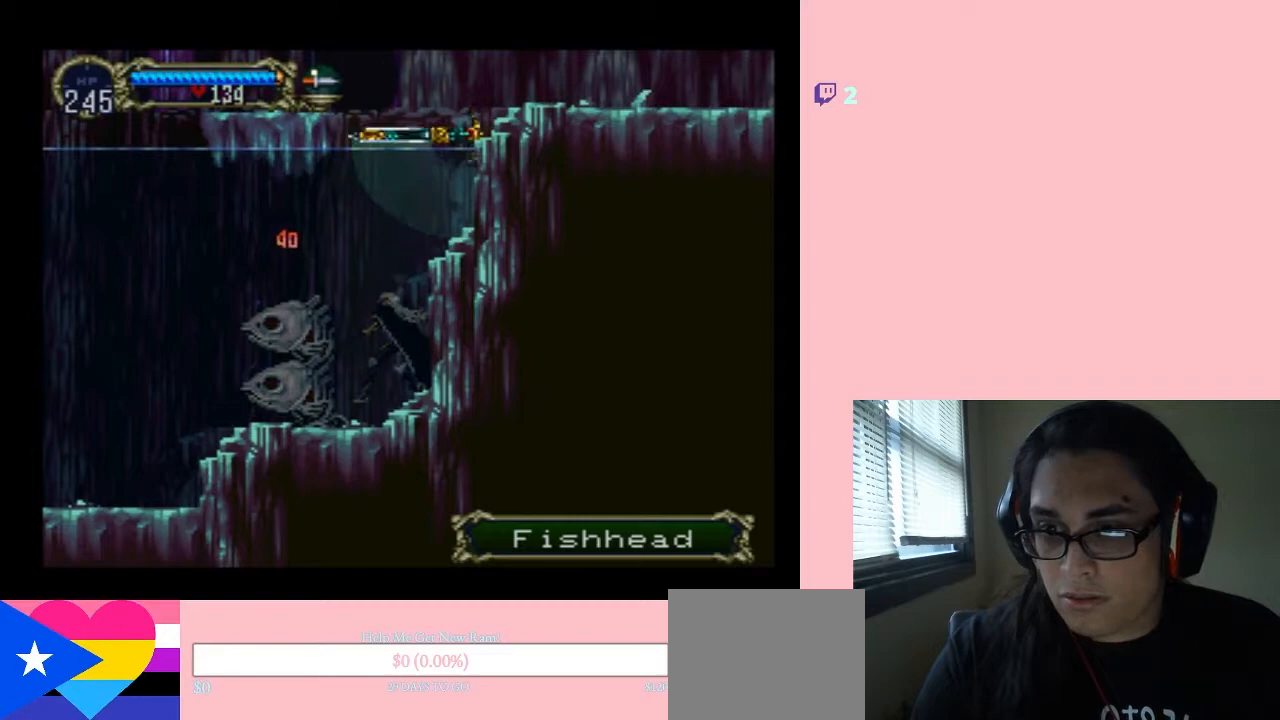
{"buttons": ["Y", "DPAD_DOWN"], "left_stick": "center", "right_stick": "center", "events": [[67, "DPAD_DOWN", "down"], [150, "DPAD_LEFT", "down"], [183, "DPAD_DOWN", "up"], [333, "DPAD_DOWN", "down"], [333, "DPAD_LEFT", "up"], [433, "Y", "down"]]}
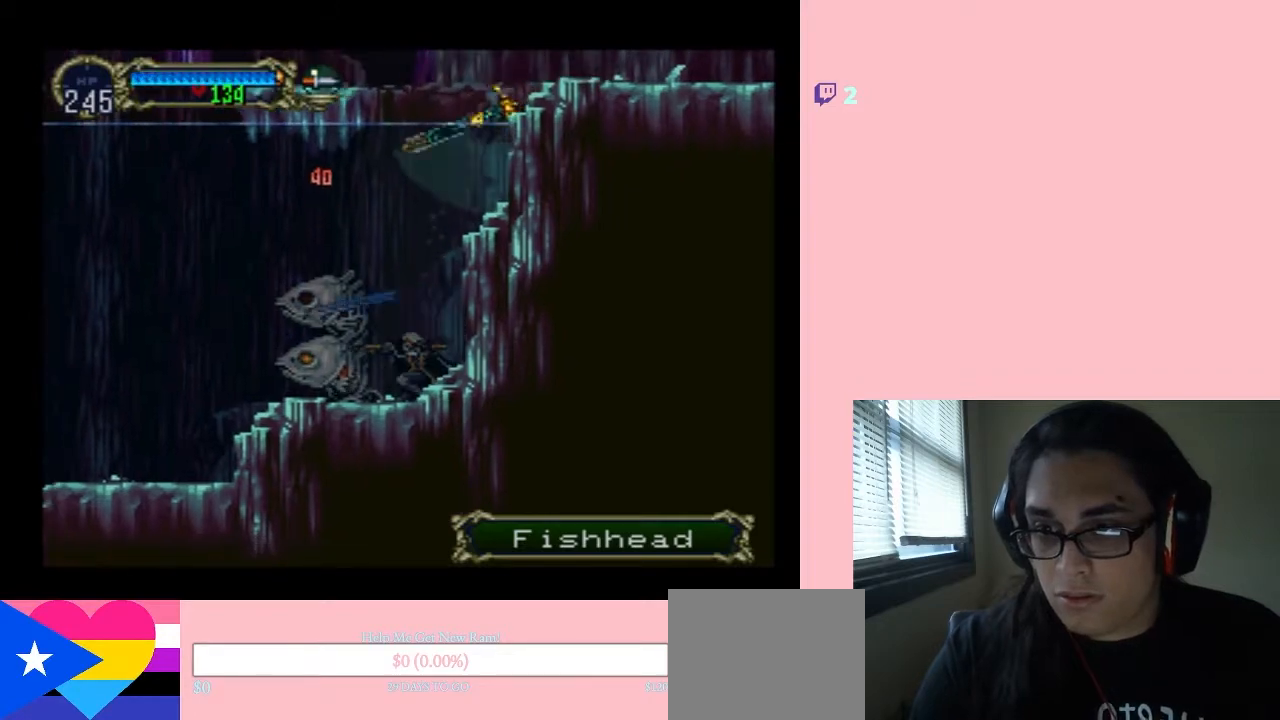
{"buttons": ["Y", "DPAD_DOWN"], "left_stick": "center", "right_stick": "center", "events": [[50, "Y", "up"], [117, "Y", "down"]]}
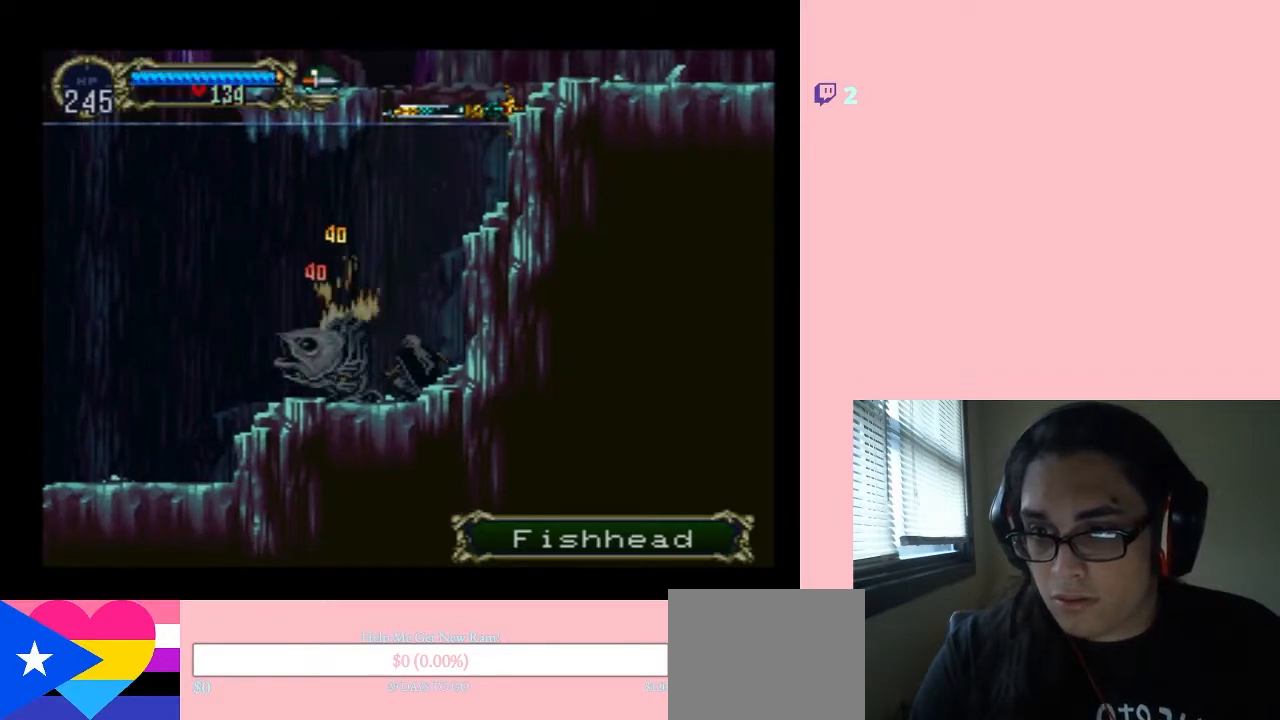
{"buttons": ["DPAD_DOWN"], "left_stick": "center", "right_stick": "center", "events": [[483, "Y", "up"]]}
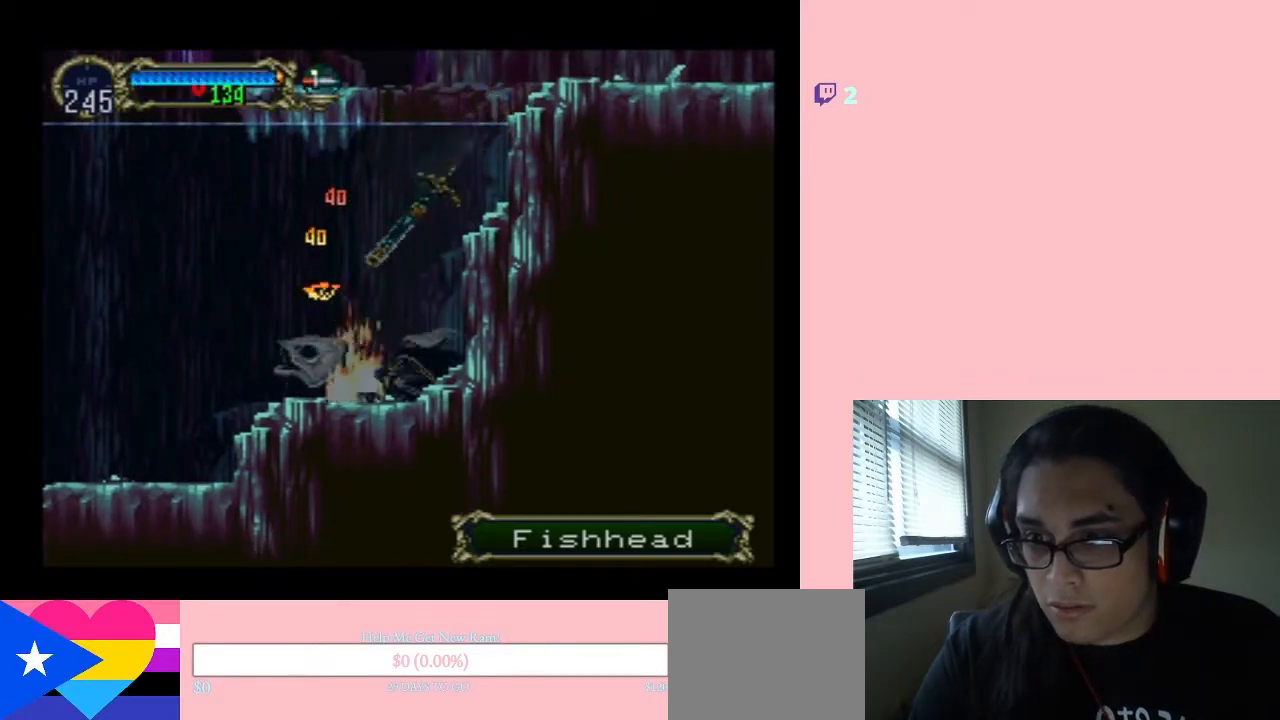
{"buttons": [], "left_stick": "center", "right_stick": "center", "events": [[417, "DPAD_DOWN", "up"]]}
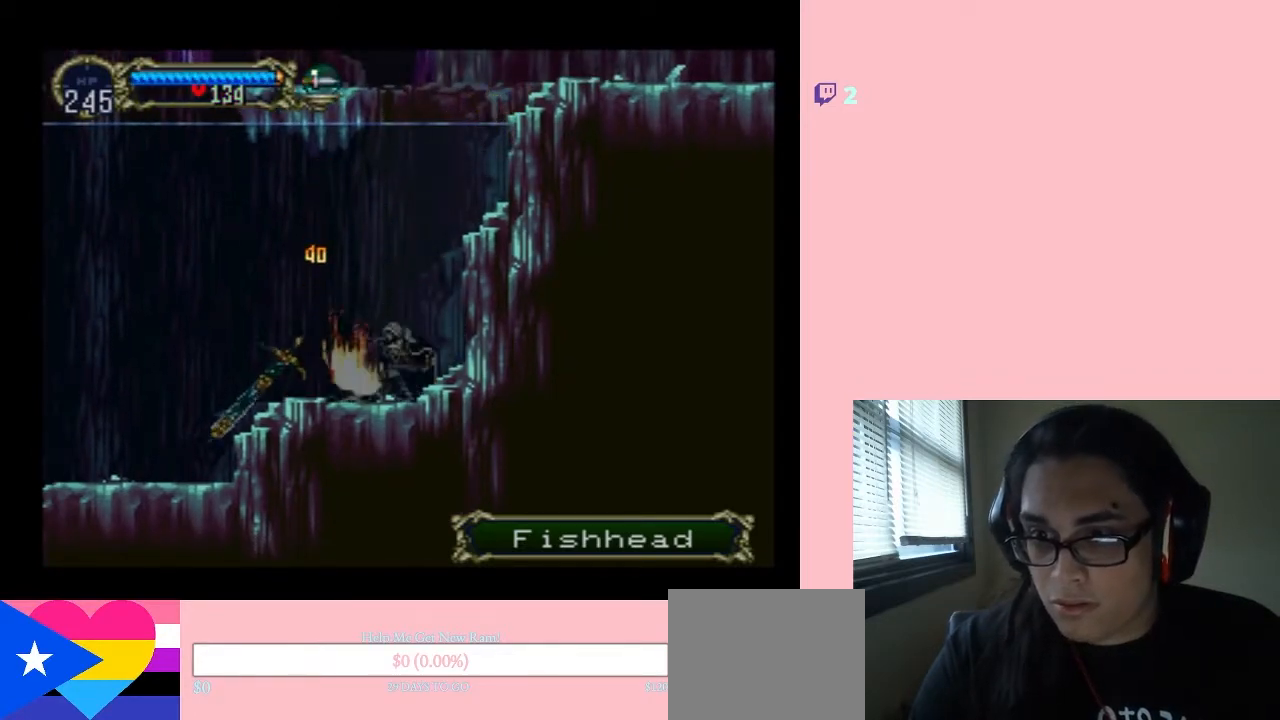
{"buttons": ["X"], "left_stick": "center", "right_stick": "center", "events": [[50, "DPAD_RIGHT", "down"], [183, "X", "down"], [267, "DPAD_RIGHT", "up"], [300, "X", "up"], [400, "X", "down"]]}
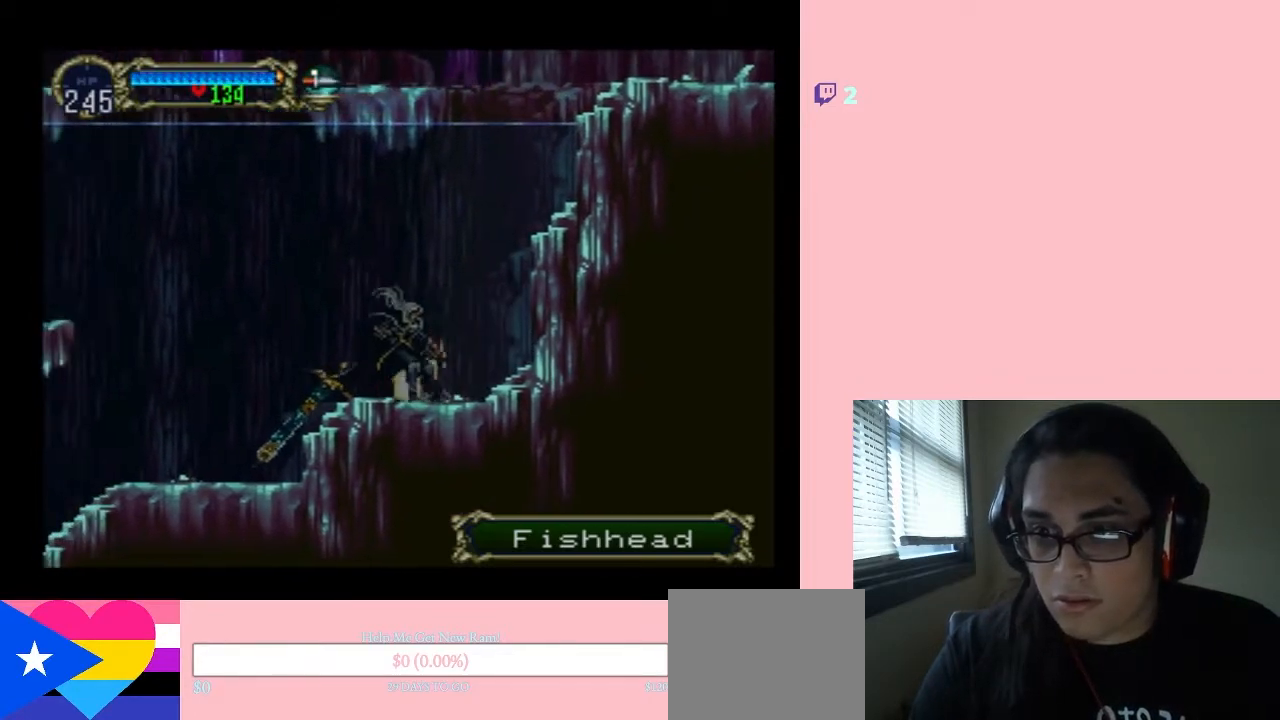
{"buttons": [], "left_stick": "center", "right_stick": "center", "events": [[17, "X", "up"], [83, "X", "down"], [233, "X", "up"], [300, "X", "down"], [417, "X", "up"]]}
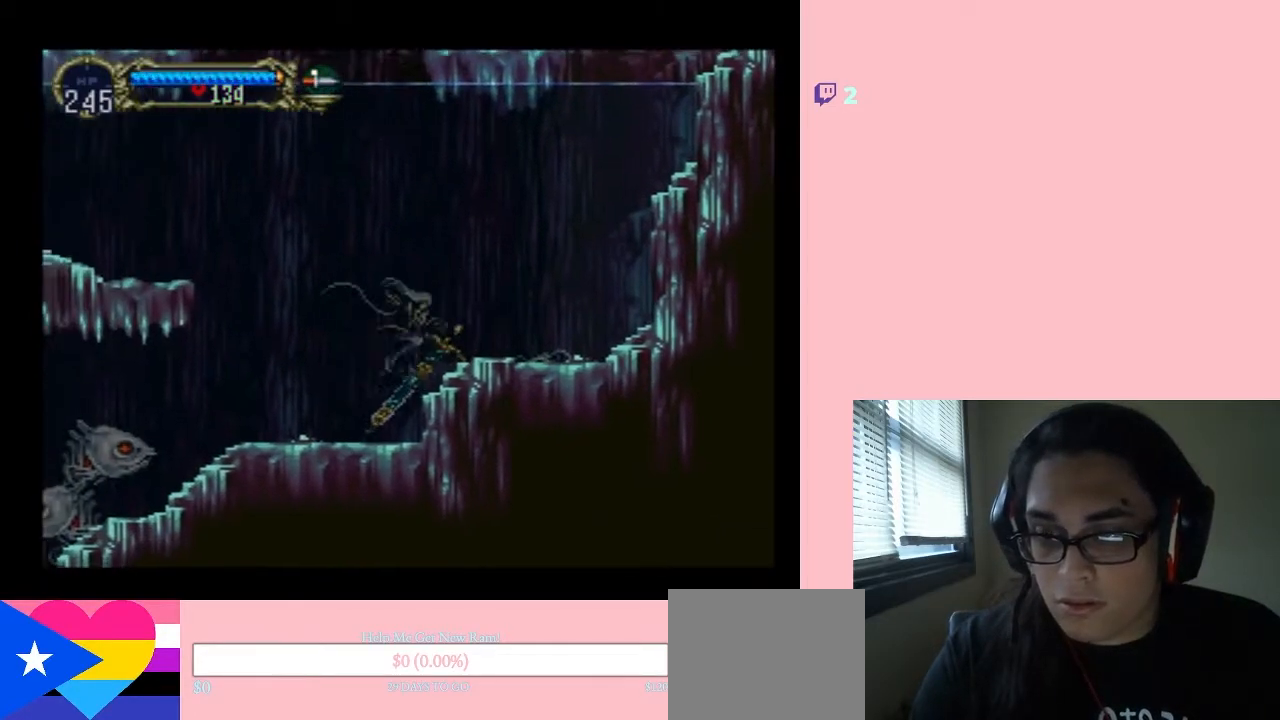
{"buttons": ["DPAD_LEFT"], "left_stick": "center", "right_stick": "center", "events": [[33, "X", "down"], [117, "X", "up"], [217, "X", "down"], [333, "X", "up"], [367, "DPAD_LEFT", "down"]]}
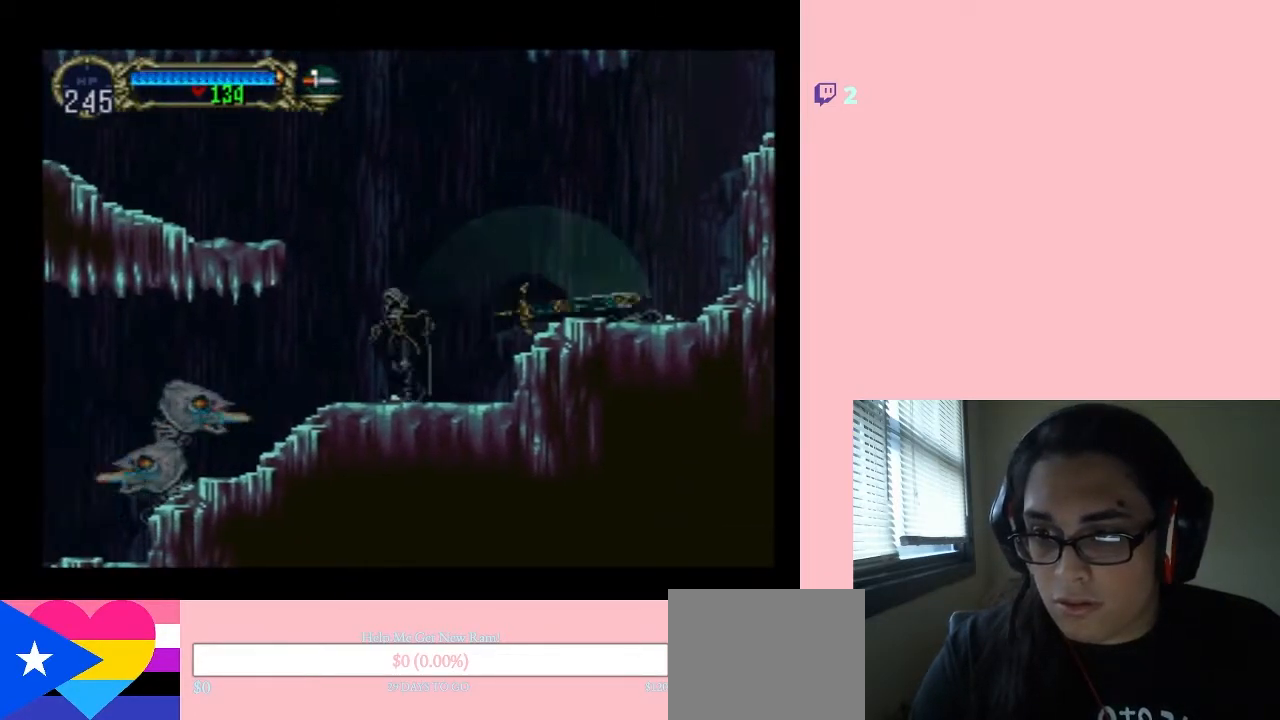
{"buttons": ["DPAD_LEFT"], "left_stick": "center", "right_stick": "center", "events": []}
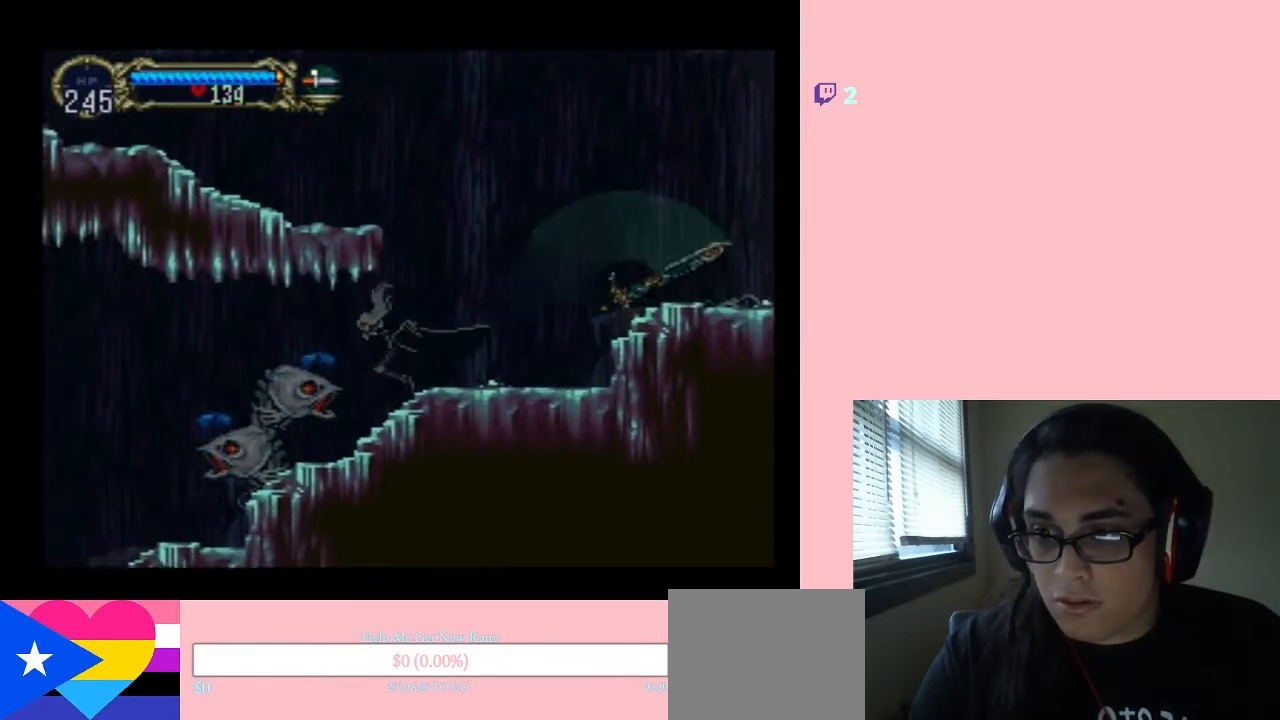
{"buttons": ["DPAD_DOWN"], "left_stick": "center", "right_stick": "center", "events": [[50, "DPAD_LEFT", "up"], [83, "Y", "down"], [183, "Y", "up"], [267, "Y", "down"], [367, "Y", "up"], [450, "DPAD_DOWN", "down"]]}
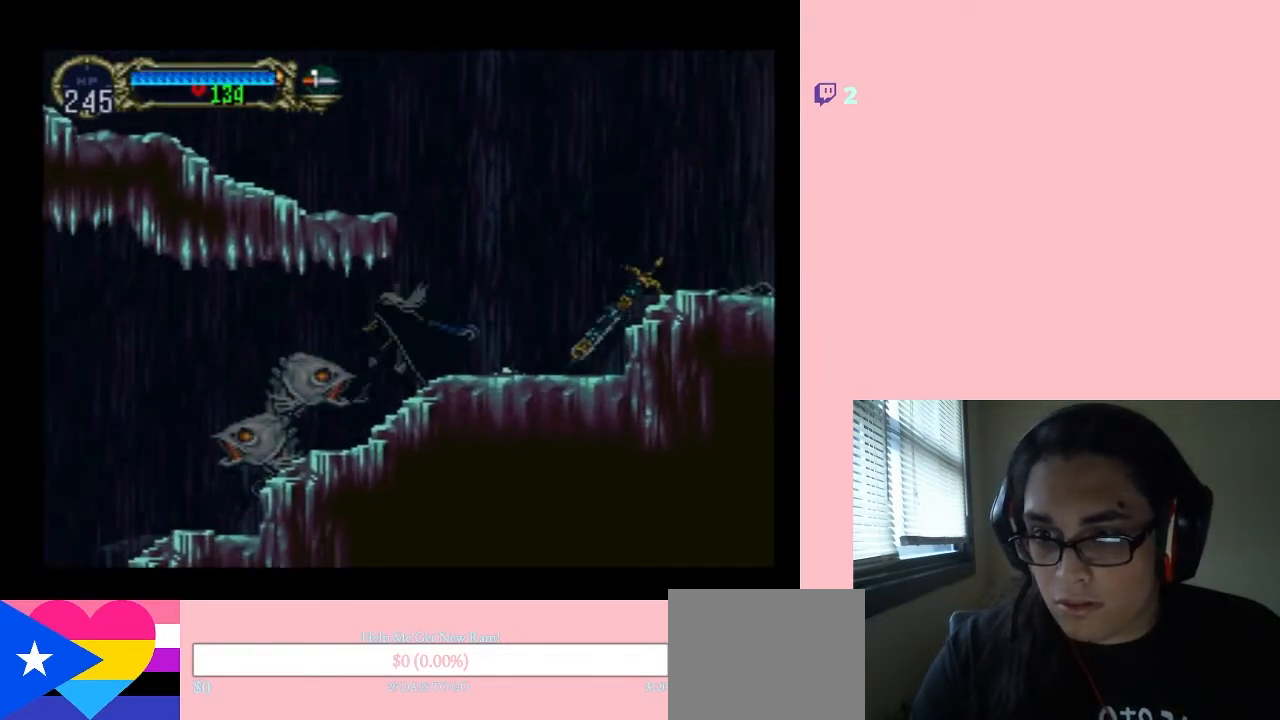
{"buttons": ["DPAD_DOWN"], "left_stick": "center", "right_stick": "center", "events": [[300, "Y", "down"], [417, "Y", "up"]]}
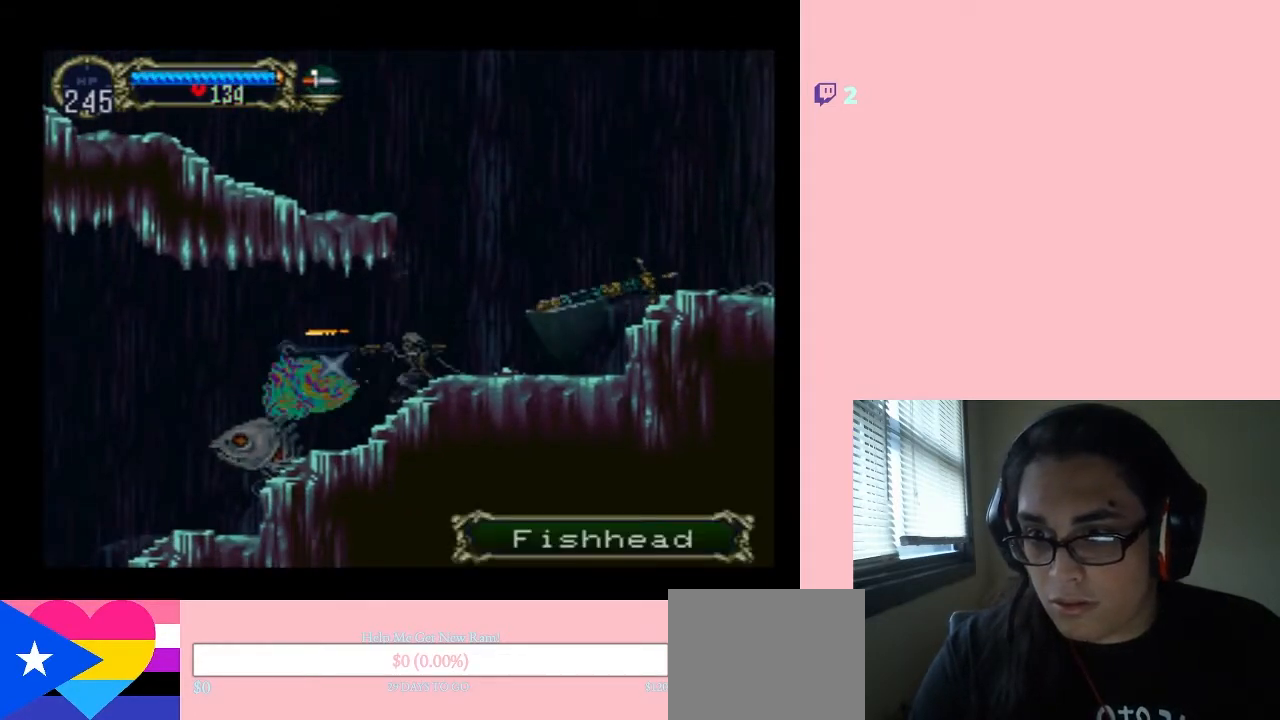
{"buttons": ["Y", "DPAD_DOWN"], "left_stick": "center", "right_stick": "center", "events": [[33, "Y", "down"], [117, "Y", "up"], [300, "Y", "down"], [400, "Y", "up"], [483, "Y", "down"]]}
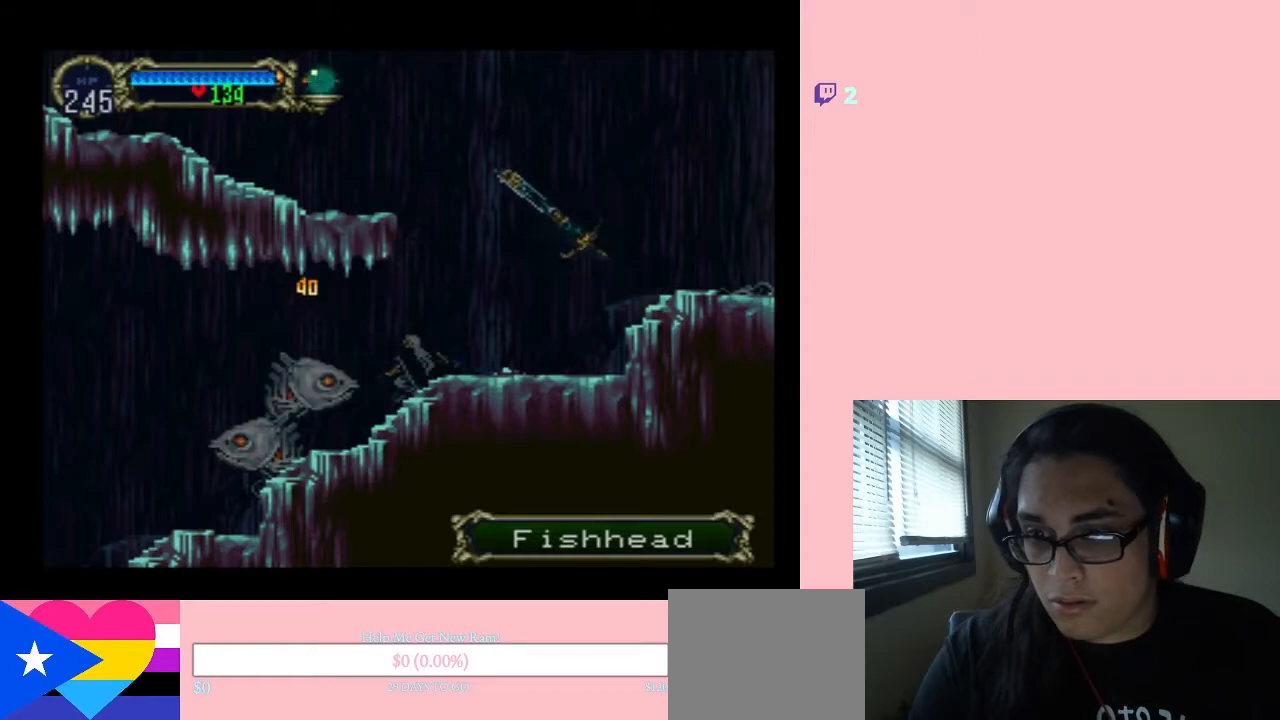
{"buttons": ["DPAD_DOWN"], "left_stick": "center", "right_stick": "center", "events": [[100, "Y", "up"], [167, "Y", "down"], [267, "Y", "up"], [350, "Y", "down"], [467, "Y", "up"]]}
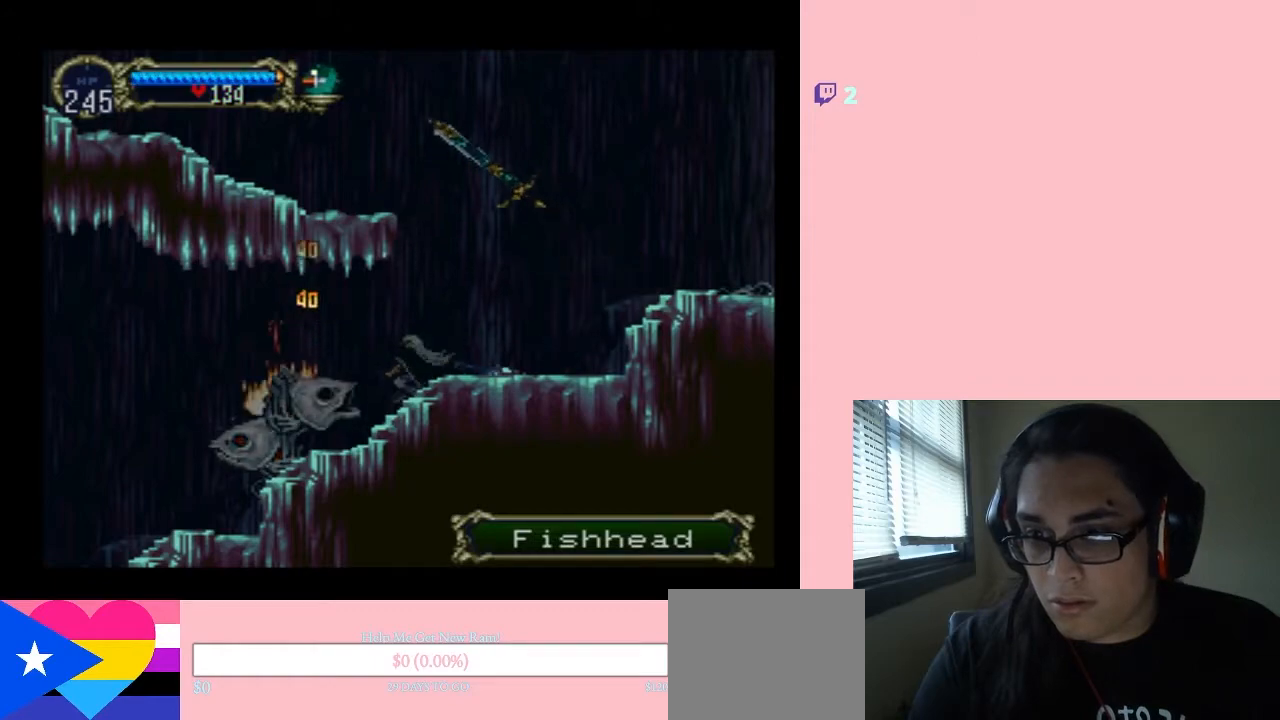
{"buttons": ["DPAD_LEFT"], "left_stick": "center", "right_stick": "center", "events": [[217, "DPAD_DOWN", "up"], [217, "DPAD_LEFT", "down"]]}
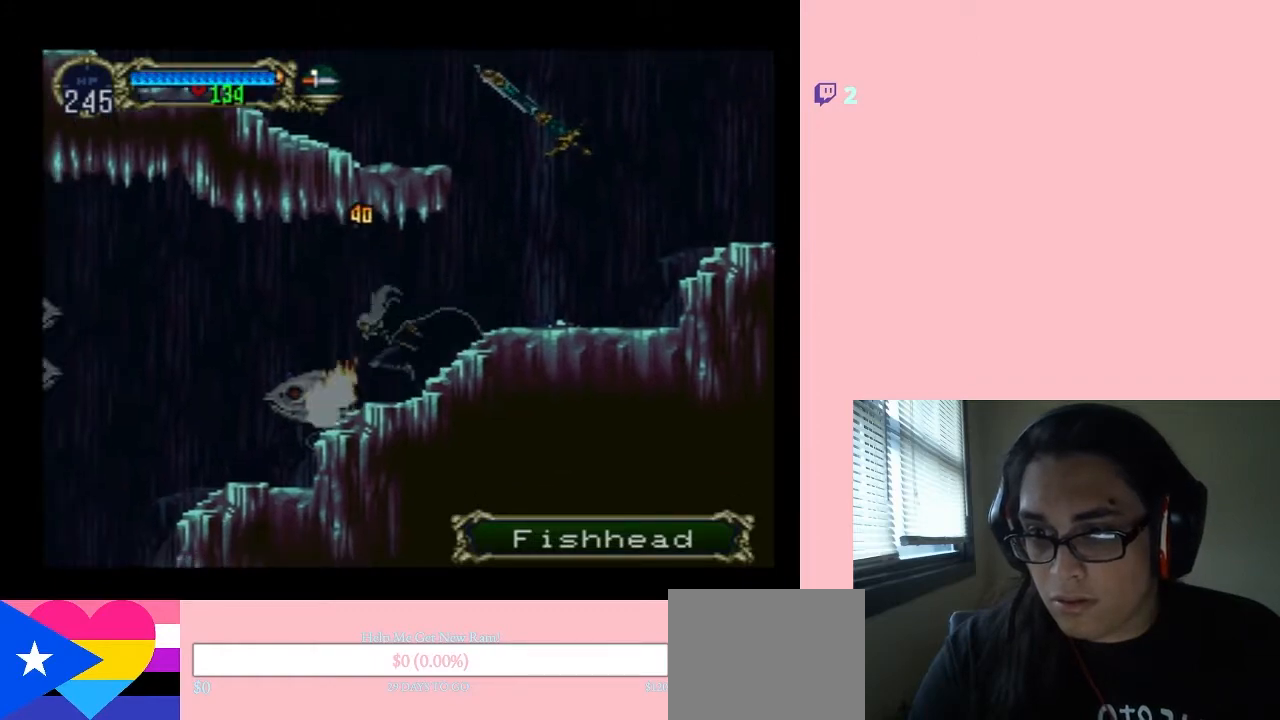
{"buttons": ["DPAD_DOWN"], "left_stick": "center", "right_stick": "center", "events": [[17, "DPAD_DOWN", "down"], [50, "DPAD_LEFT", "up"], [117, "Y", "down"], [233, "Y", "up"], [317, "Y", "down"], [433, "Y", "up"]]}
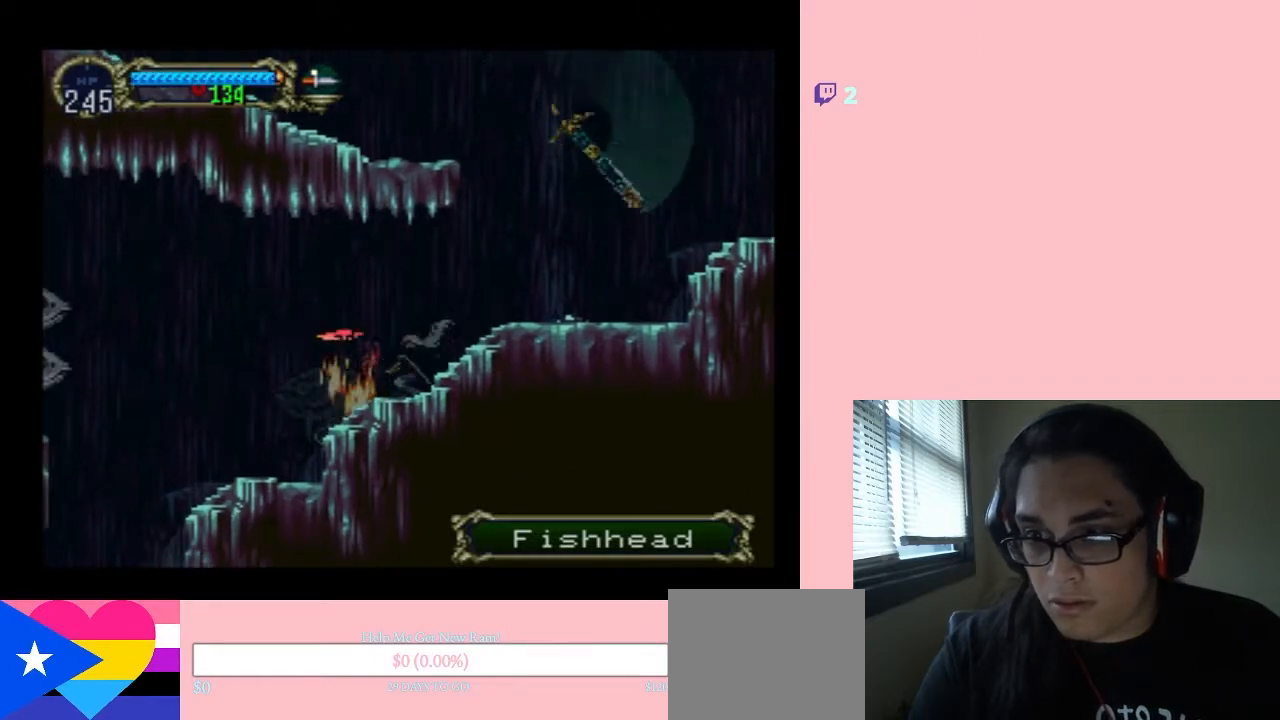
{"buttons": ["Y", "DPAD_DOWN"], "left_stick": "center", "right_stick": "center", "events": [[50, "Y", "down"], [150, "DPAD_LEFT", "down"], [150, "Y", "up"], [183, "DPAD_DOWN", "up"], [300, "DPAD_DOWN", "down"], [300, "DPAD_LEFT", "up"], [367, "Y", "down"]]}
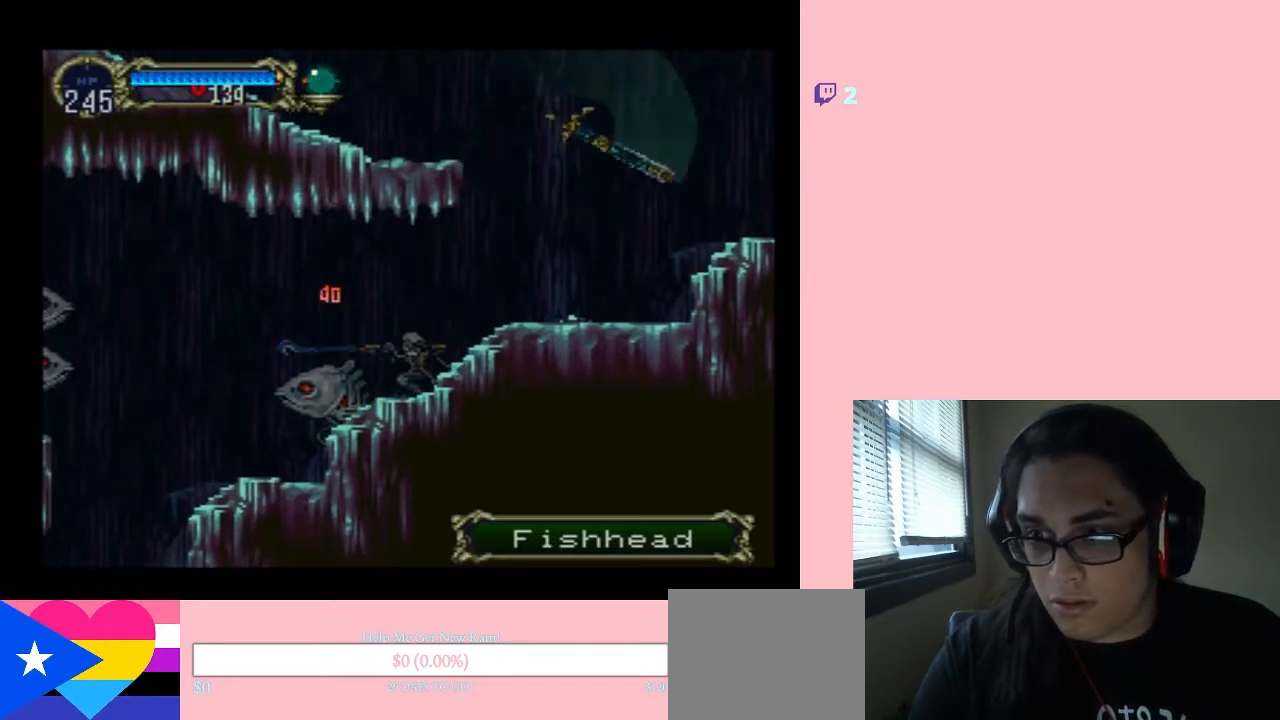
{"buttons": ["DPAD_DOWN"], "left_stick": "center", "right_stick": "center", "events": [[133, "Y", "up"]]}
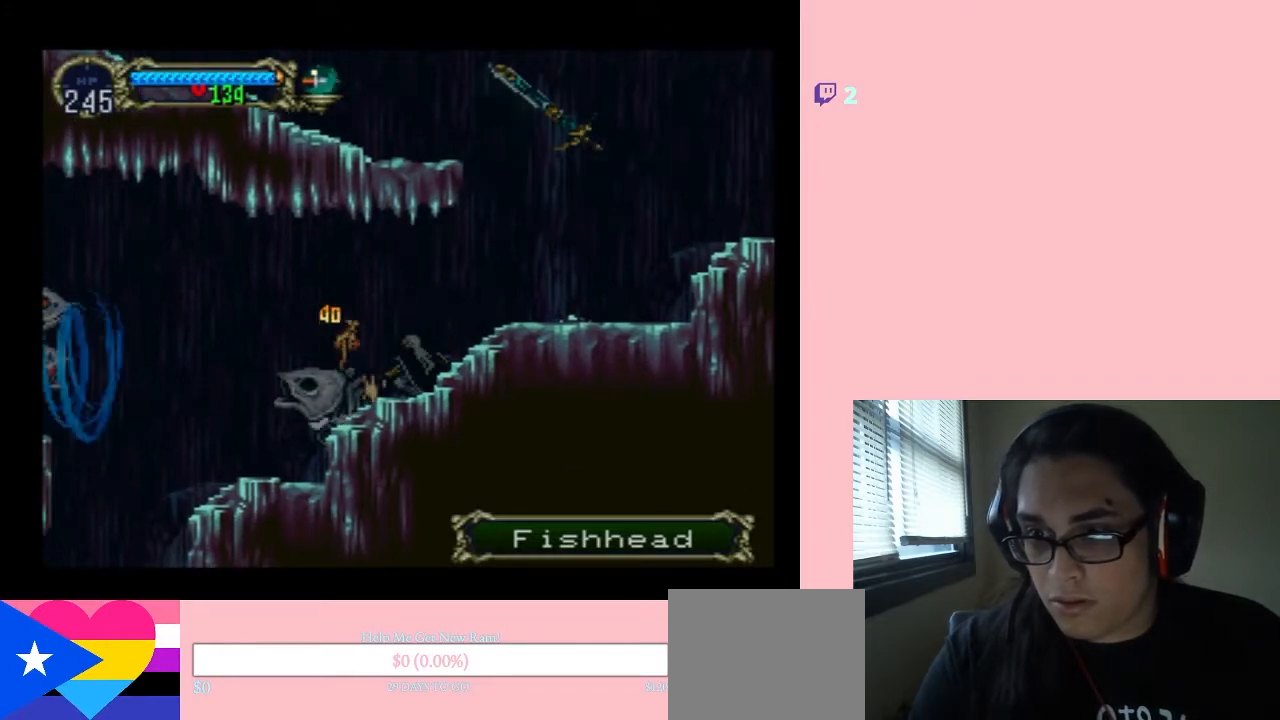
{"buttons": ["Y", "DPAD_UP"], "left_stick": "center", "right_stick": "center", "events": [[17, "DPAD_DOWN", "up"], [117, "DPAD_UP", "down"], [217, "Y", "down"], [267, "Y", "up"], [333, "Y", "down"], [400, "Y", "up"], [483, "Y", "down"]]}
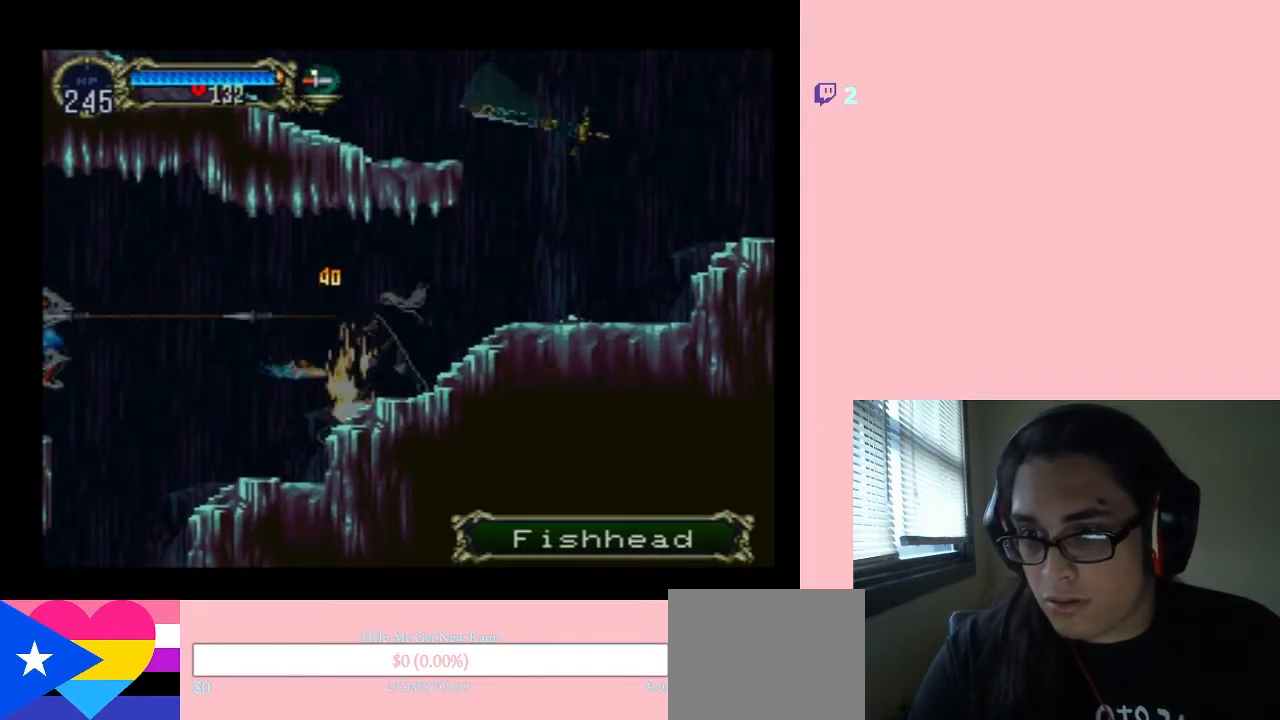
{"buttons": ["DPAD_LEFT"], "left_stick": "center", "right_stick": "center", "events": [[83, "Y", "up"], [133, "Y", "down"], [233, "Y", "up"], [433, "DPAD_UP", "up"], [500, "DPAD_LEFT", "down"]]}